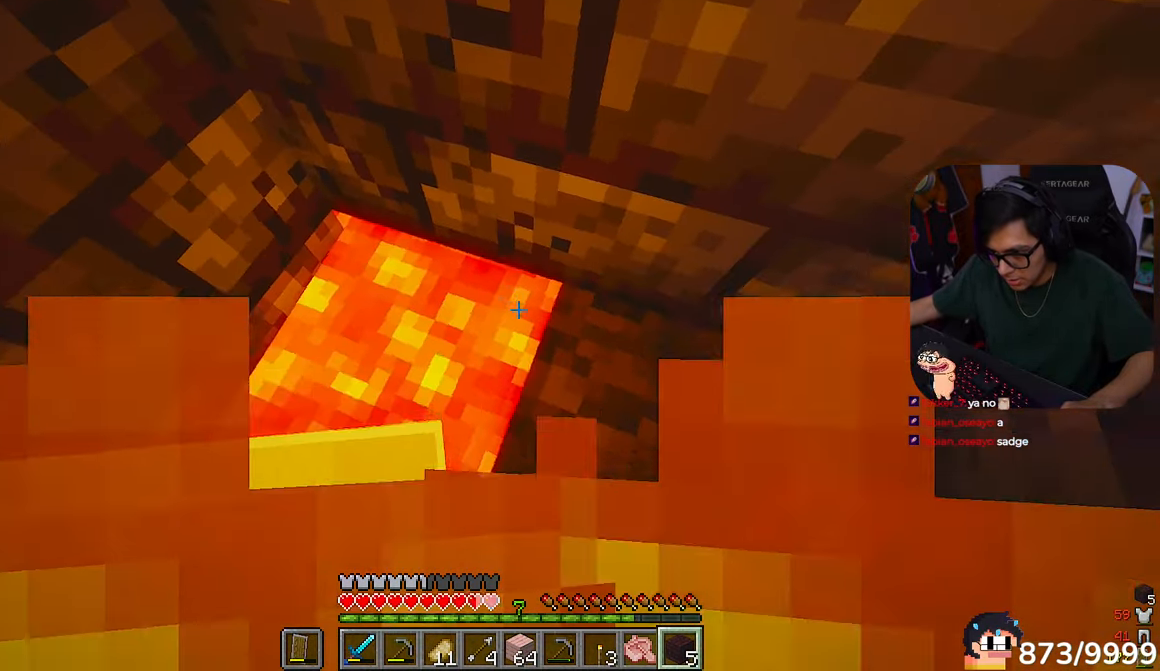
Gameplay with keyboard and mouse; each line is a JSON object with the keys and mouse buttons held at the frame after it. "events" lists presses ("down") and releases ("up") of "a", "d", "s", "w", "mouse_left" and "mouse_right" between this image and that frame as [ms after this image, input, new state], when the widget could be followed in between. "mouse_left", "mouse_right" = the "left", "right" buttons of the "mouse" list. No other keys are recorded. Fast repeated clicks can show as one long hold. Mouse movement is not recorded.
{"keys": [], "mouse": [], "events": [[217, "a", "up"]]}
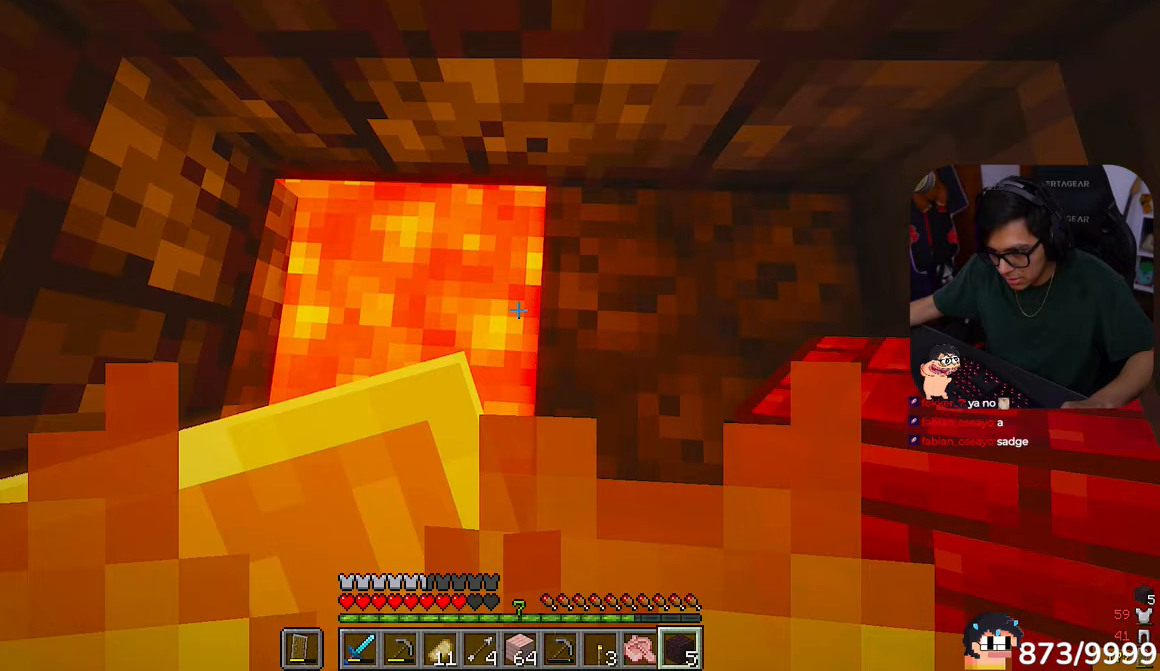
{"keys": ["d", "s"], "mouse": []}
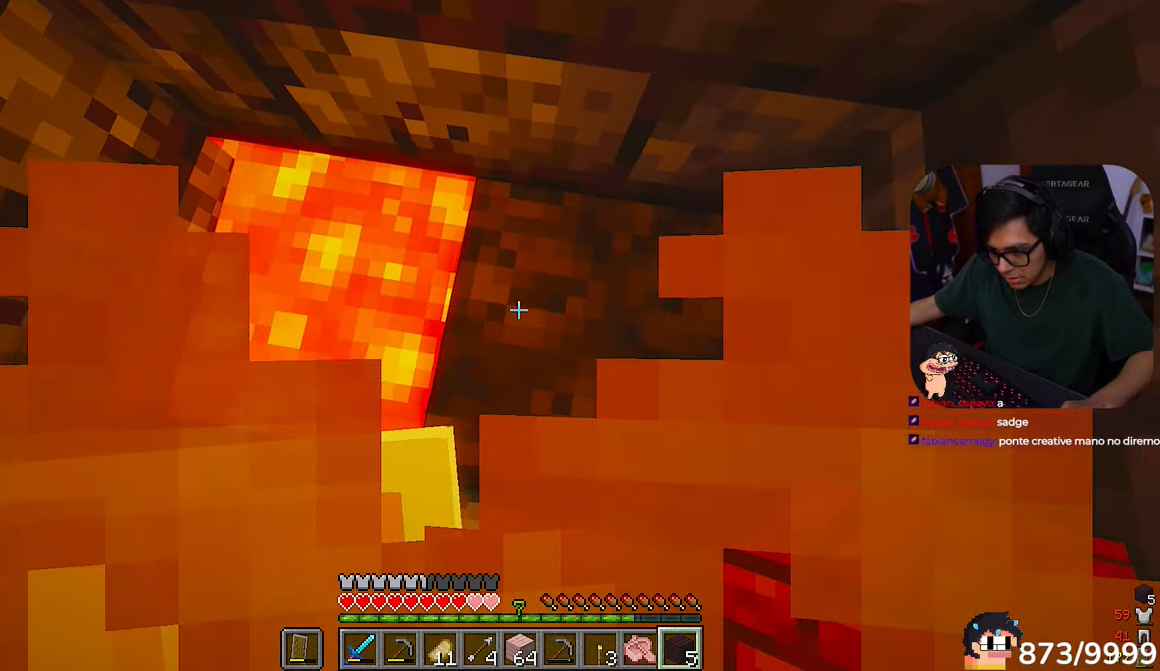
{"keys": ["d"], "mouse": ["left"], "events": [[50, "d", "up"], [117, "d", "down"], [117, "s", "up"], [483, "mouse_left", "down"]]}
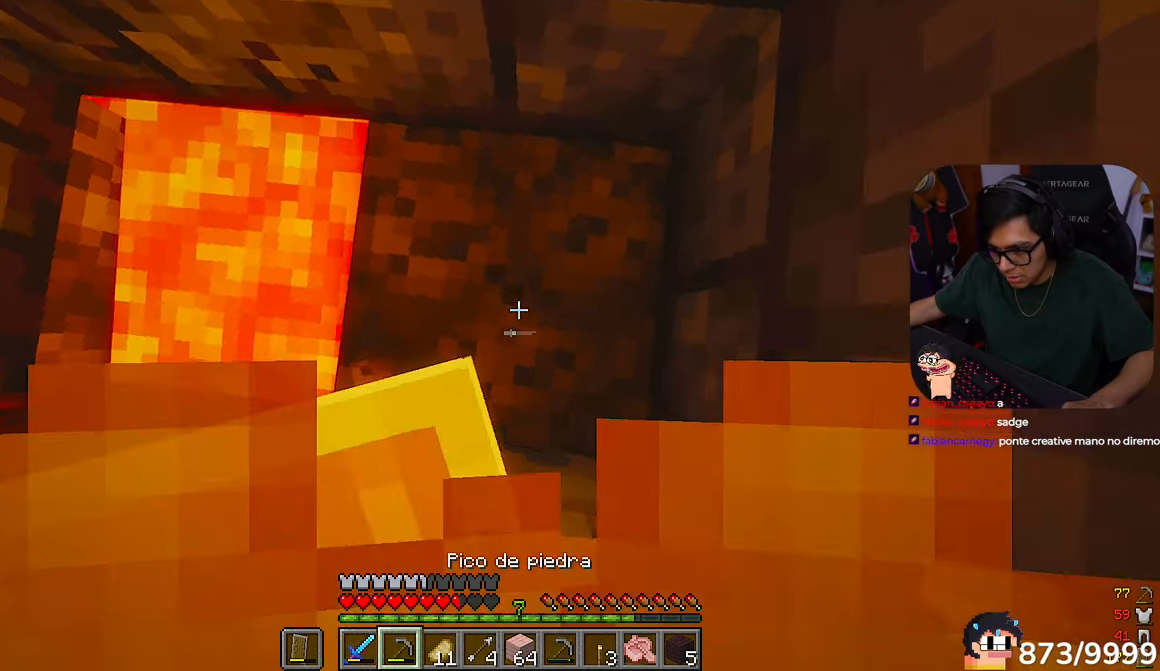
{"keys": [], "mouse": ["left"], "events": [[417, "d", "up"]]}
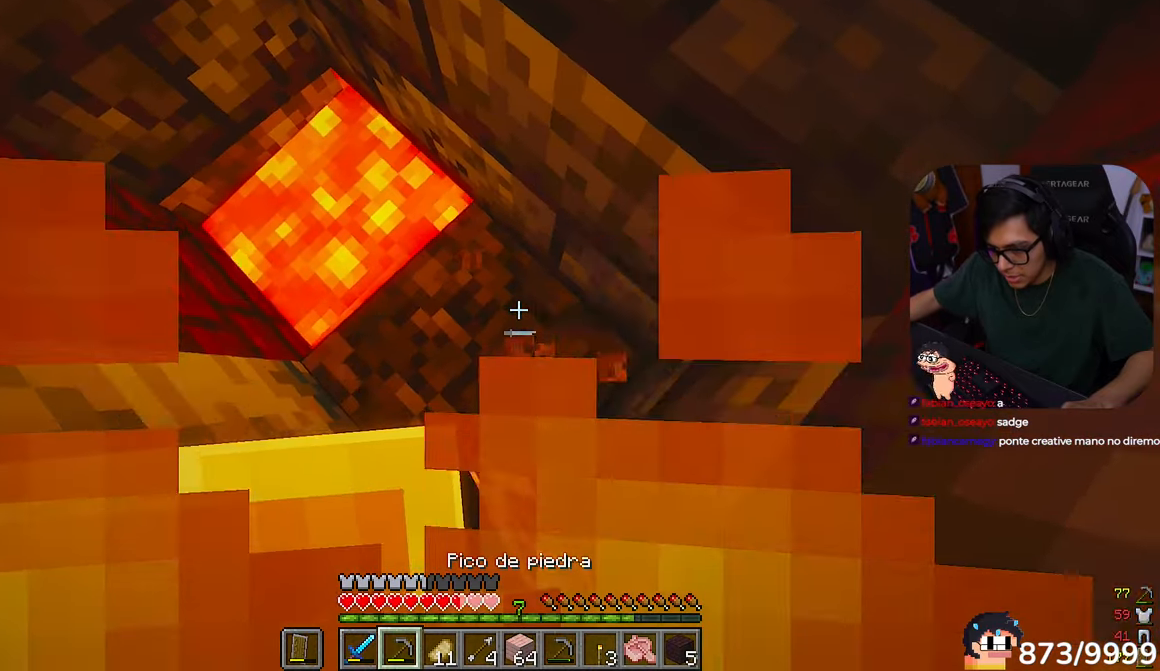
{"keys": [], "mouse": [], "events": [[450, "mouse_left", "up"]]}
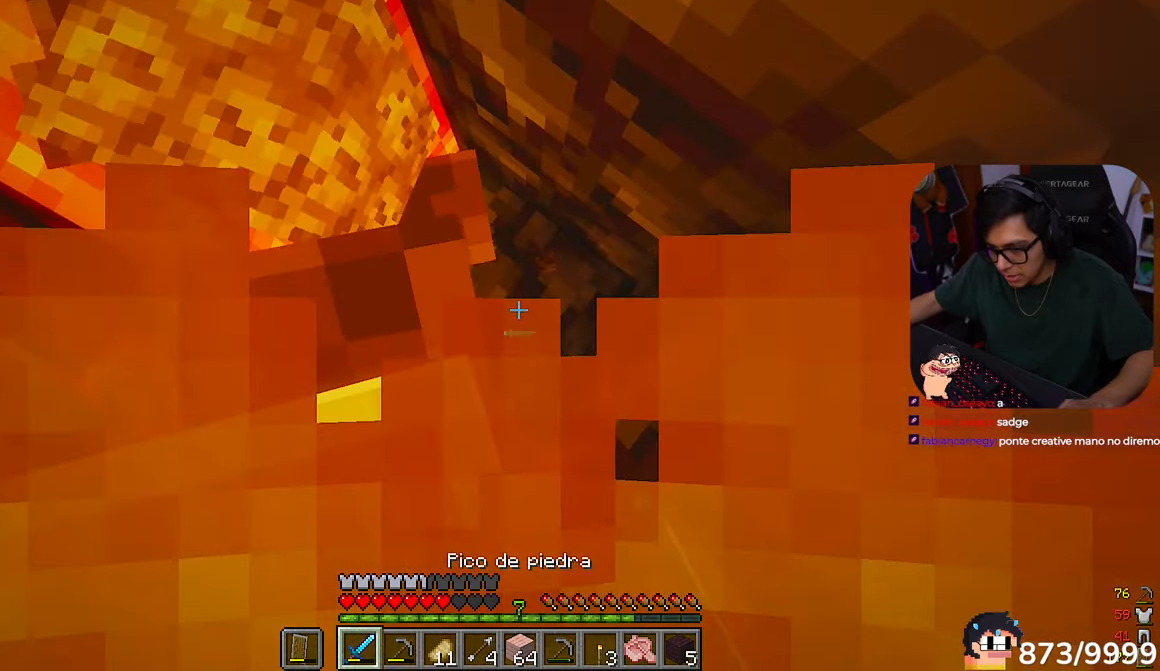
{"keys": [], "mouse": []}
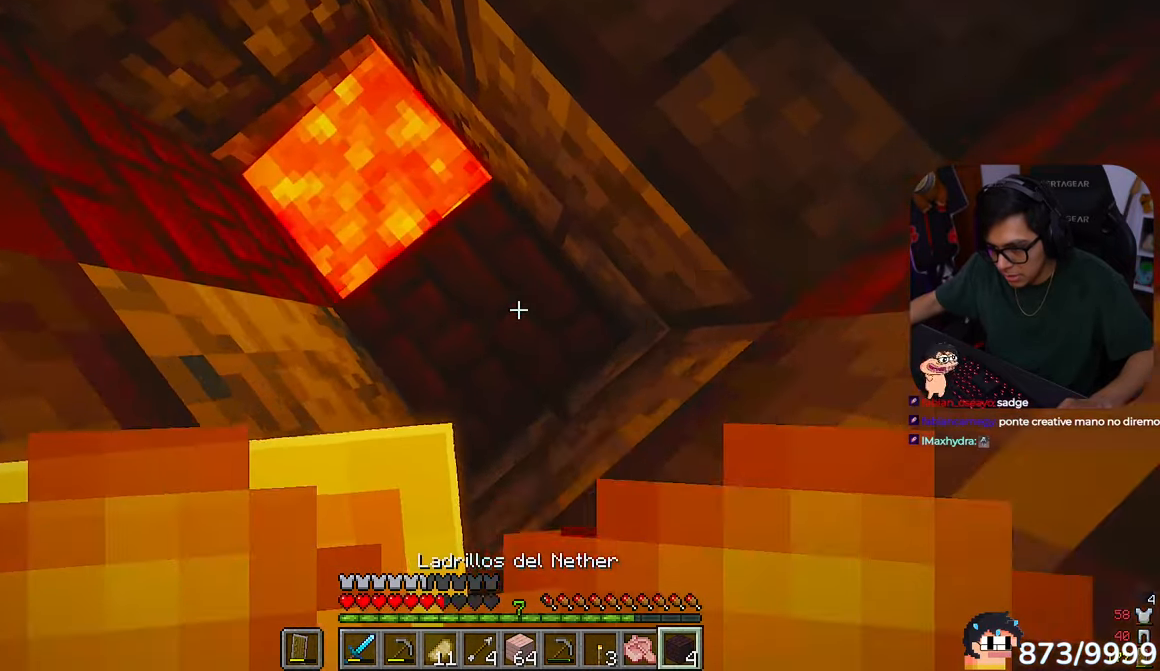
{"keys": ["a", "w"], "mouse": []}
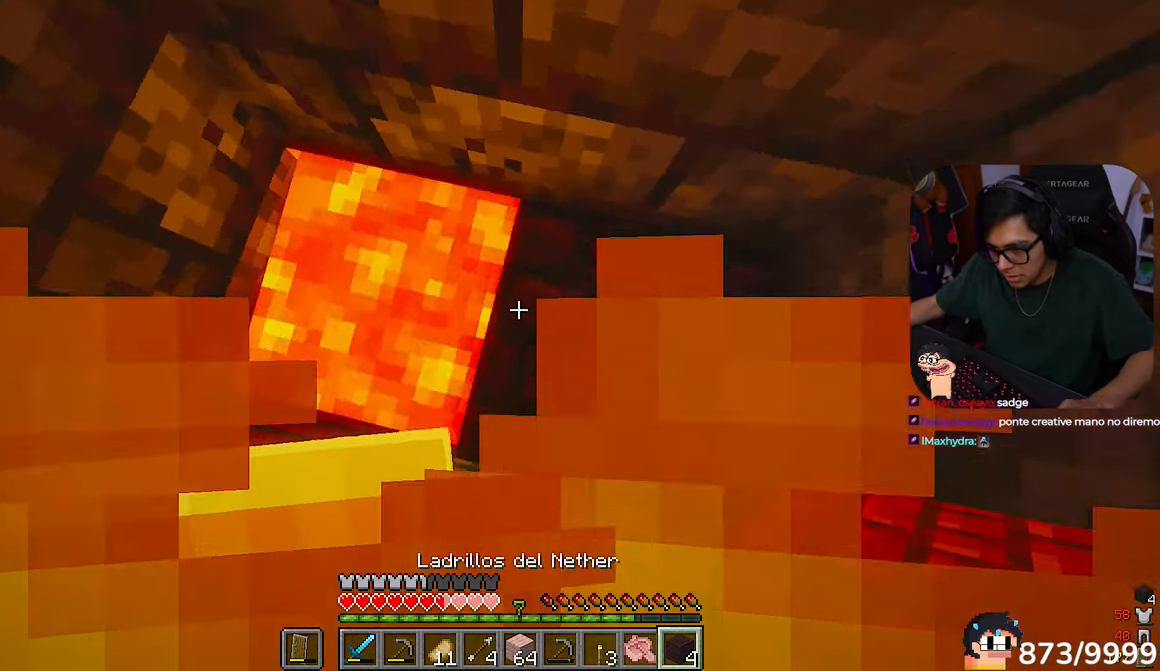
{"keys": [], "mouse": [], "events": [[50, "w", "up"], [350, "a", "up"]]}
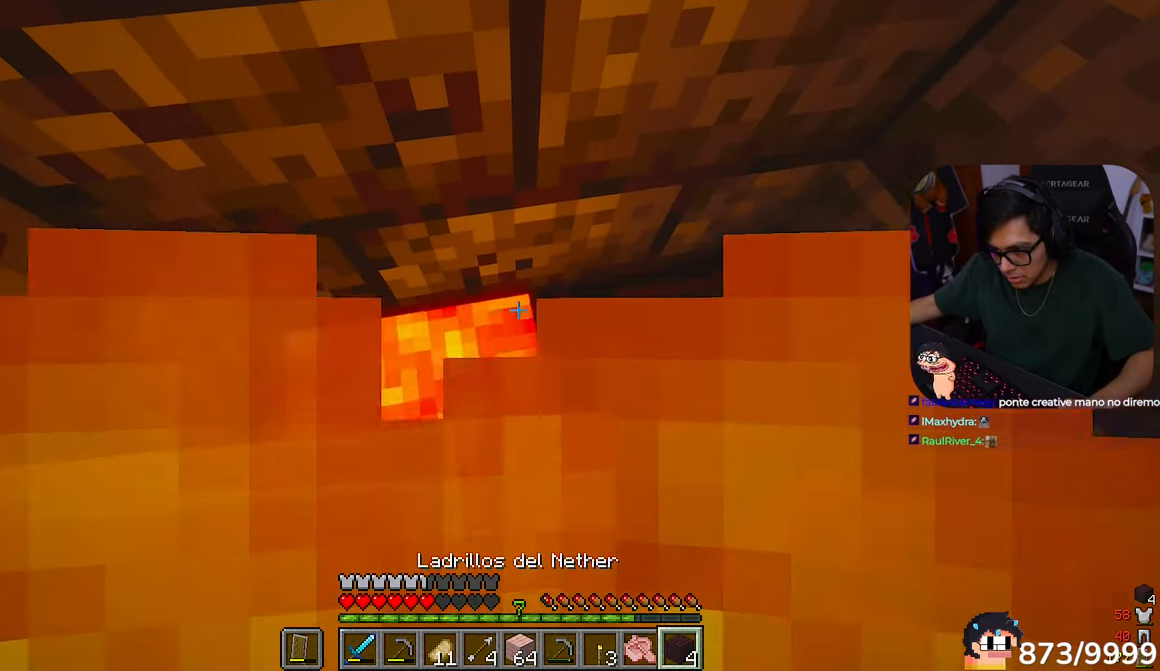
{"keys": [], "mouse": ["right"]}
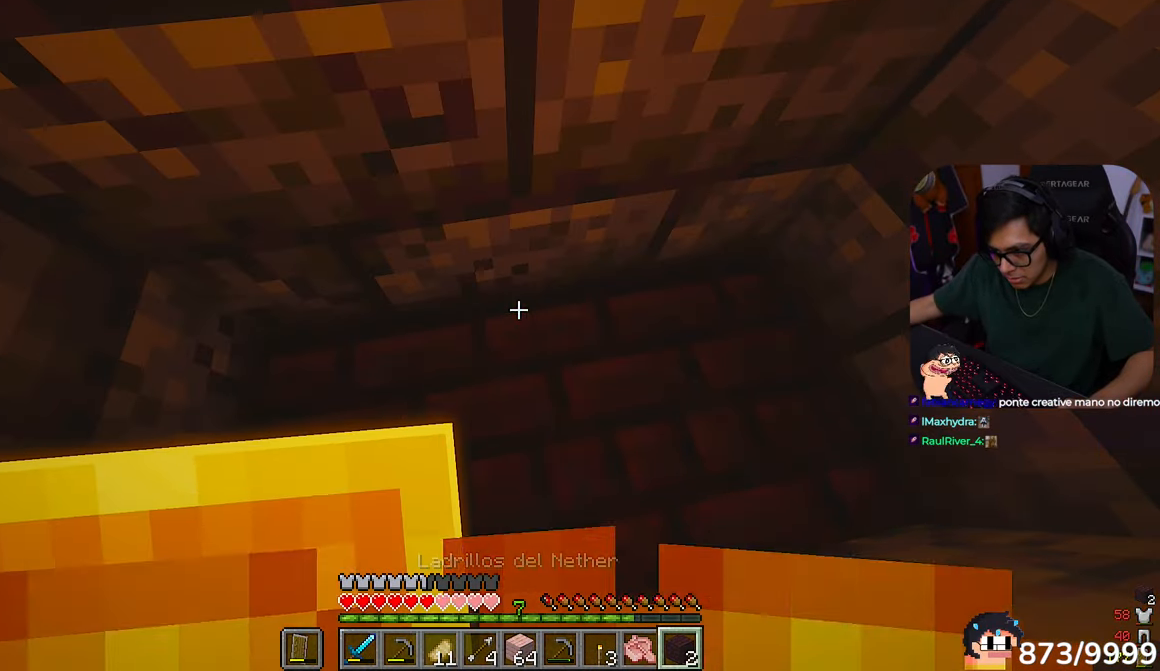
{"keys": ["d"], "mouse": ["left"]}
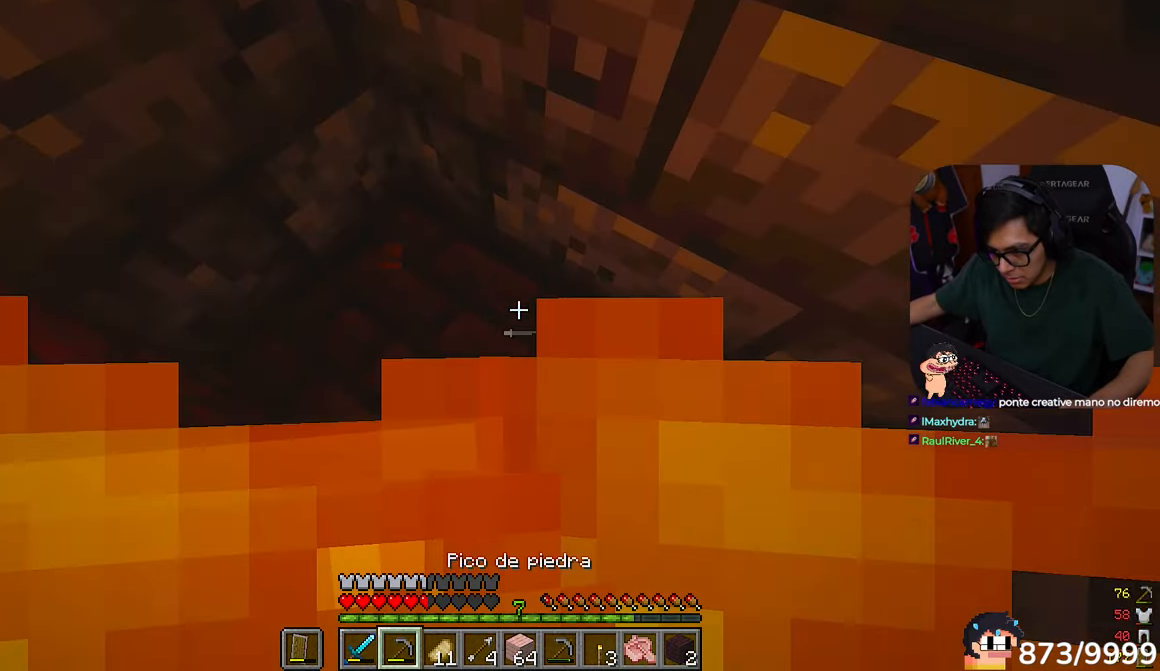
{"keys": [], "mouse": ["left"], "events": [[17, "a", "down"], [83, "d", "up"], [150, "a", "up"]]}
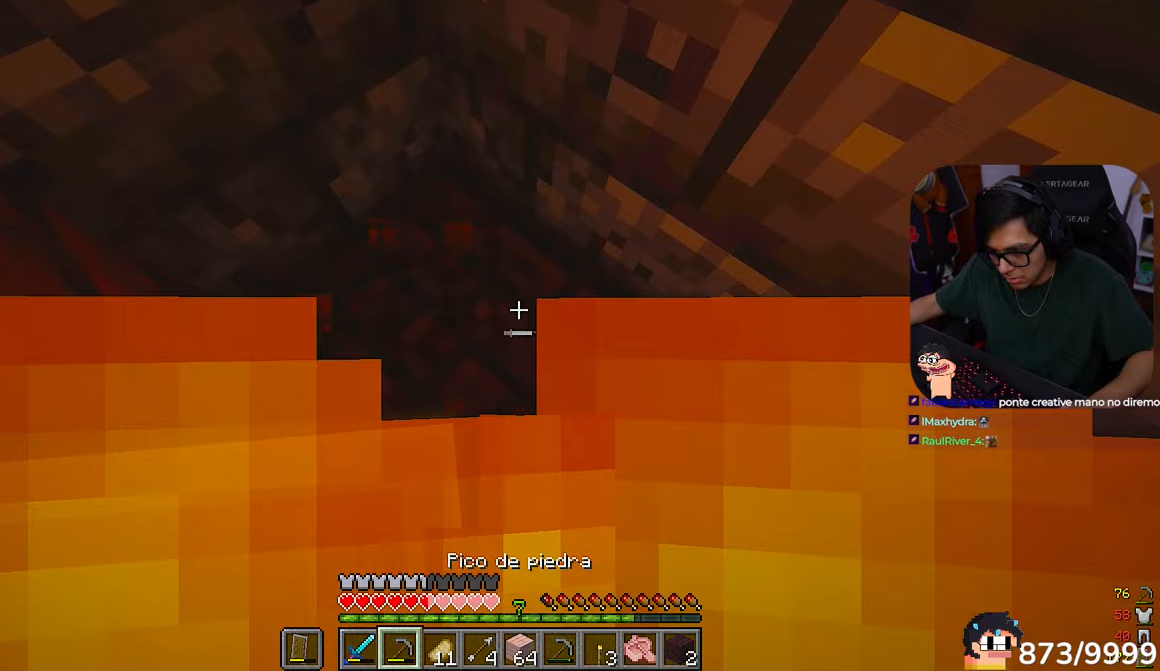
{"keys": [], "mouse": ["right"]}
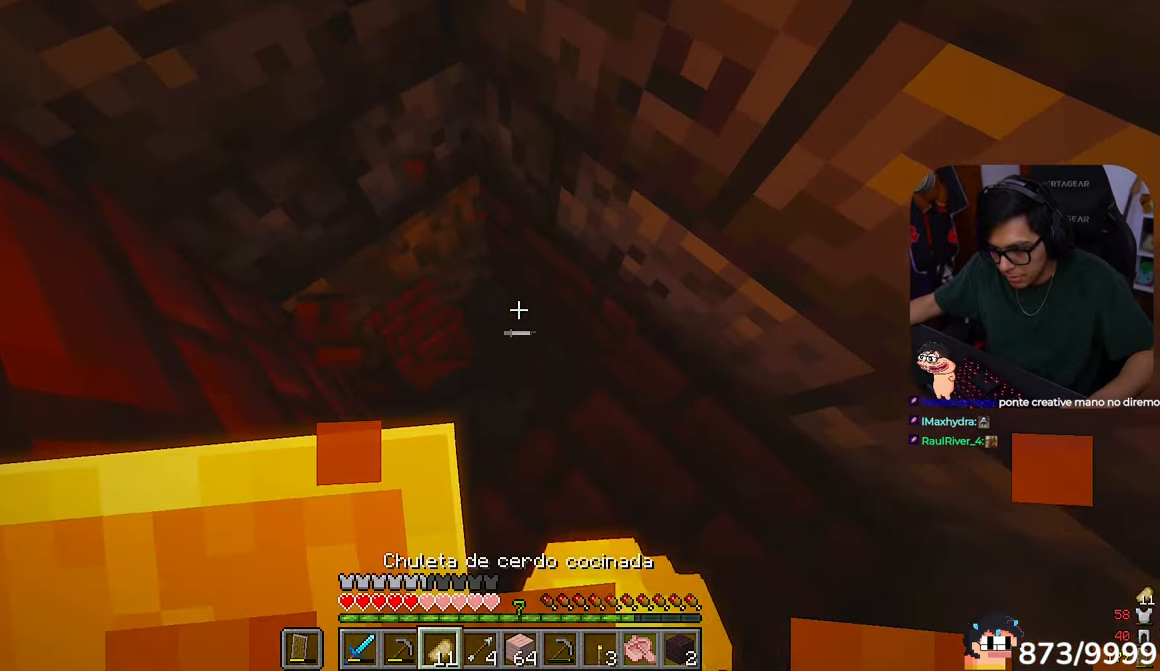
{"keys": ["d", "s"], "mouse": ["right"], "events": [[50, "d", "down"], [150, "s", "down"]]}
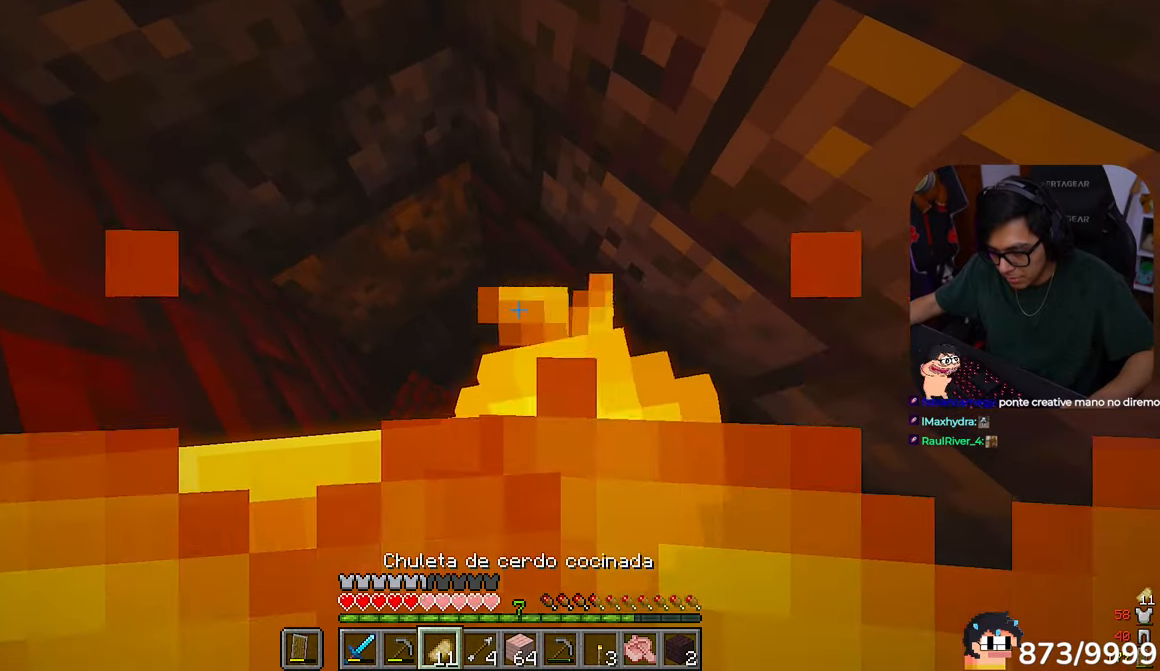
{"keys": ["a", "s"], "mouse": ["right"]}
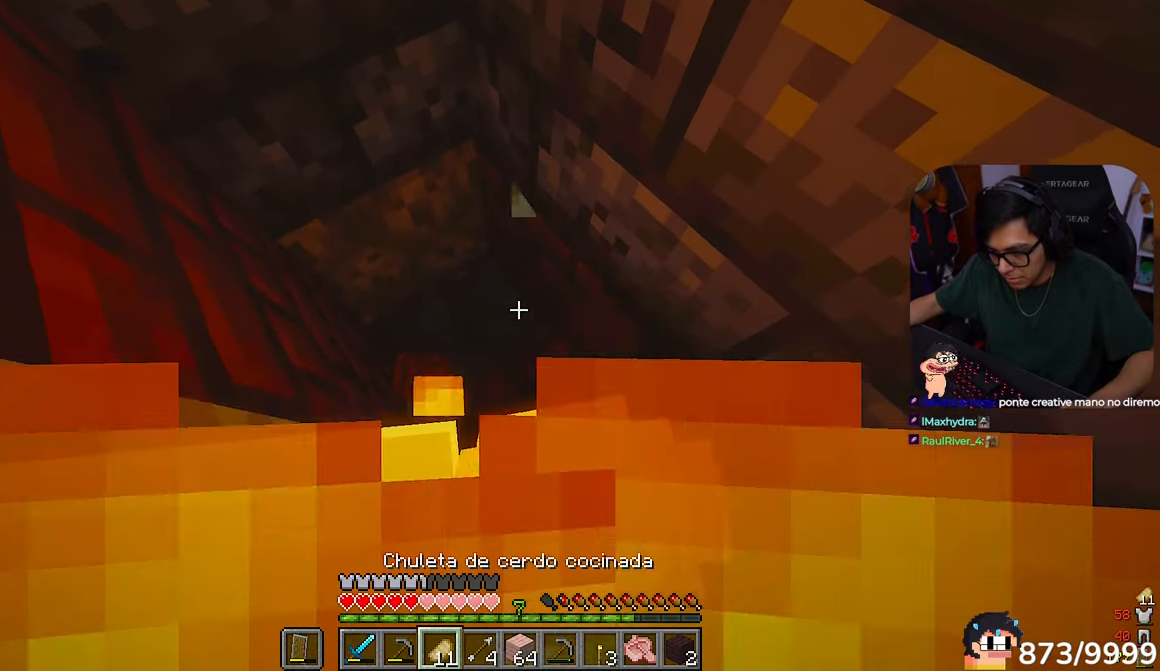
{"keys": ["a"], "mouse": ["right"], "events": [[150, "s", "up"]]}
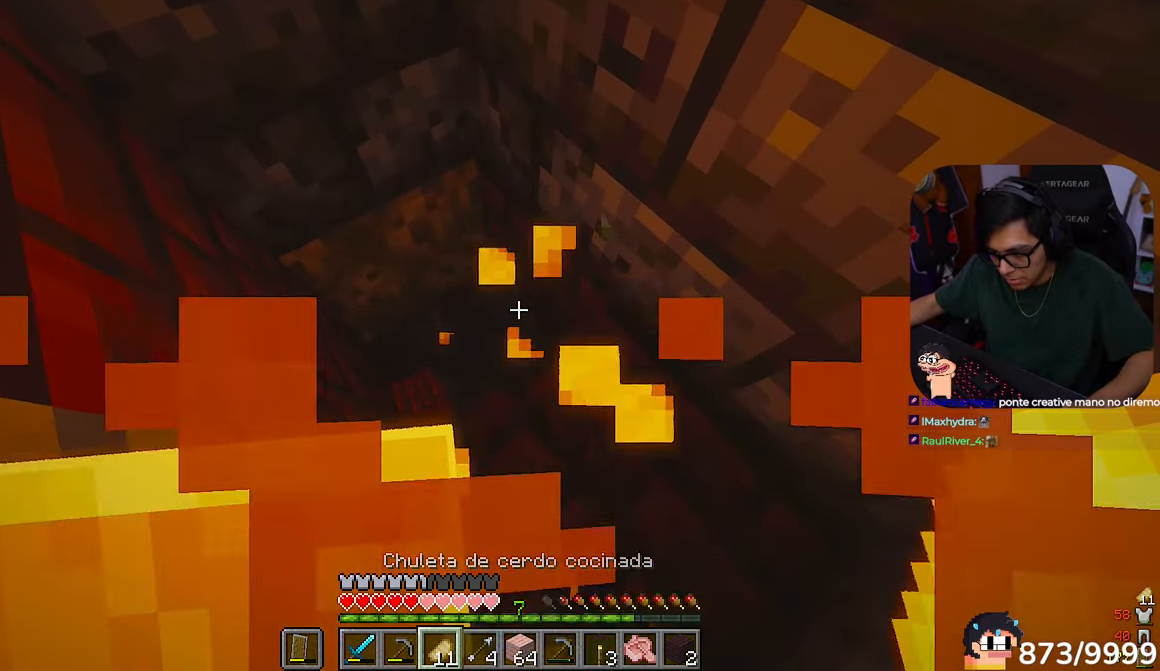
{"keys": ["a"], "mouse": [], "events": [[317, "mouse_right", "up"]]}
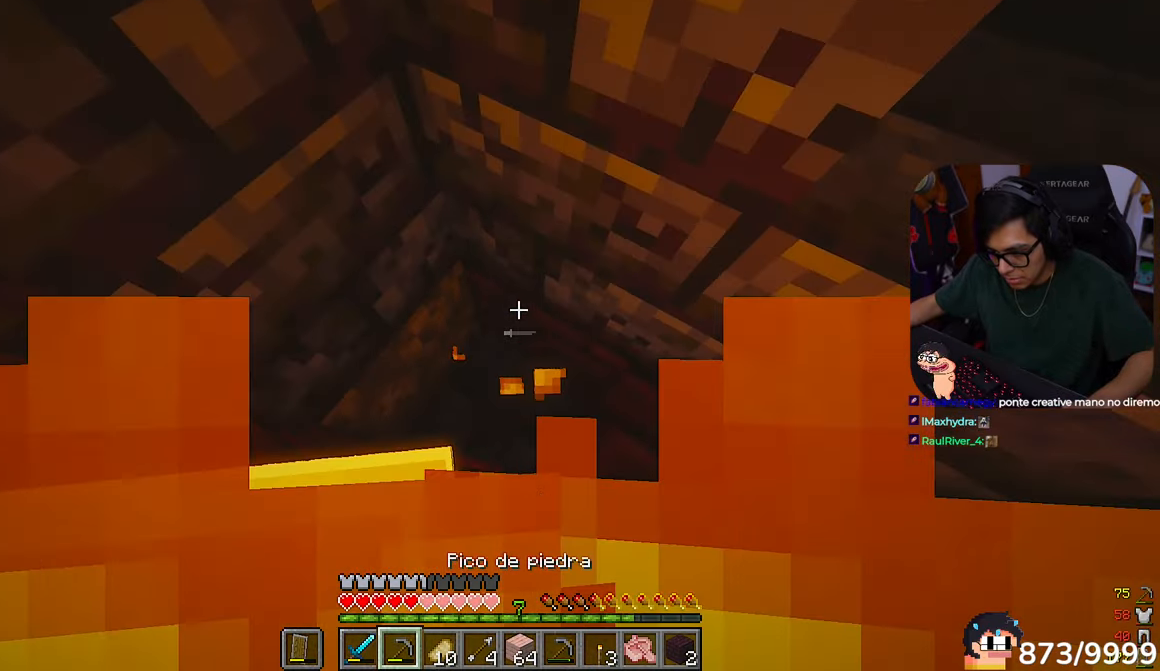
{"keys": [], "mouse": ["left"]}